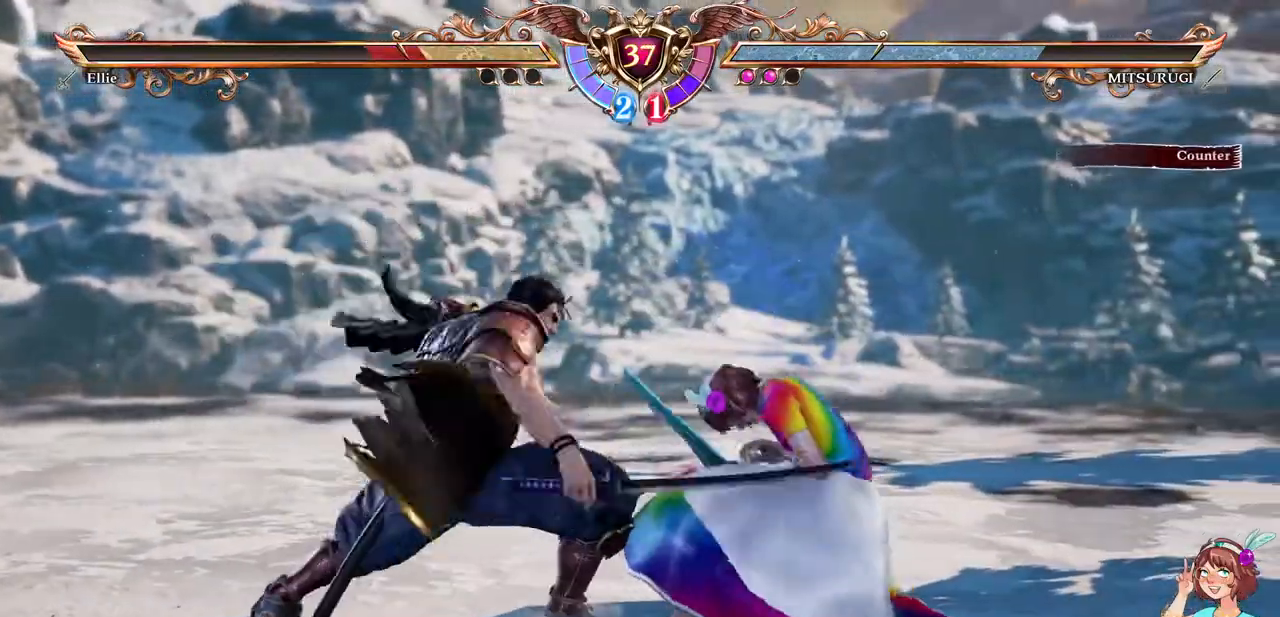
Gameplay with a controller (Xbox layout); each line is a JSON object with the inputs held at the frame after it (dt_ms = milliseconds from this image to that frame). "events" lists button and stick changes between this image and that frame as [ms after this image, input, new state], when the widget could be followed in between. Not read: L1 L3 R3 SELECT START.
{"dt_ms": 500, "buttons": [], "events": [[83, "DPAD_LEFT", "down"], [100, "A", "down"], [167, "DPAD_LEFT", "up"], [217, "A", "up"]]}
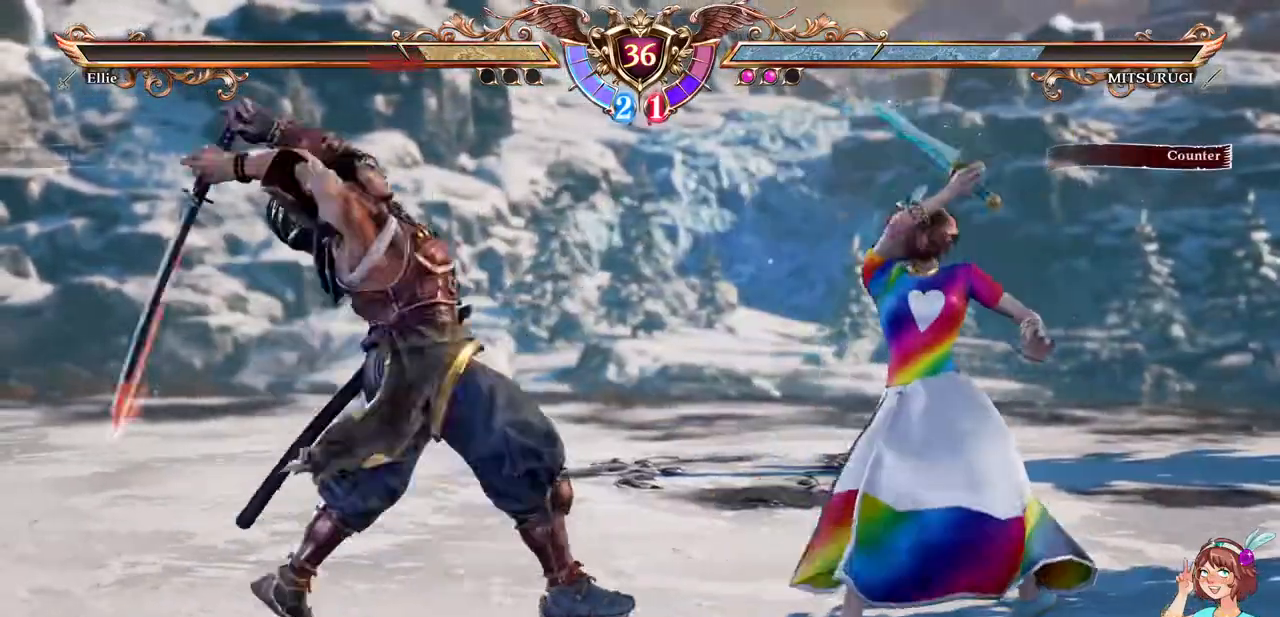
{"dt_ms": 500, "buttons": ["A"], "events": [[100, "A", "down"]]}
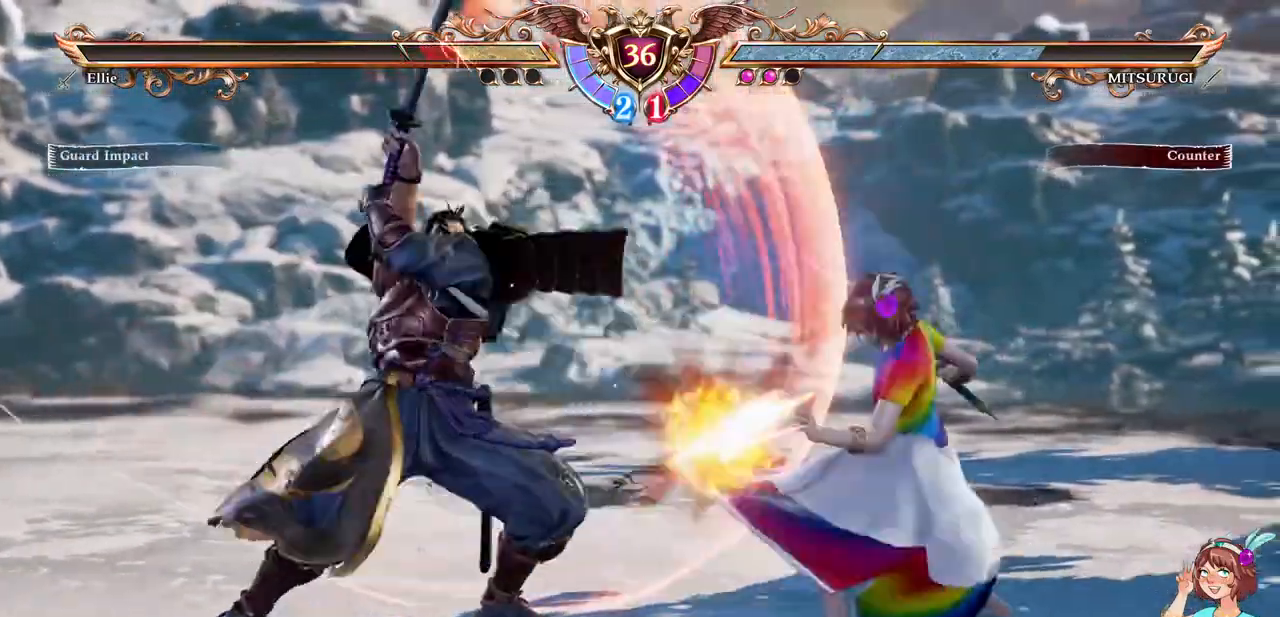
{"dt_ms": 500, "buttons": ["DPAD_UP"], "events": [[133, "A", "up"], [433, "DPAD_UP", "down"]]}
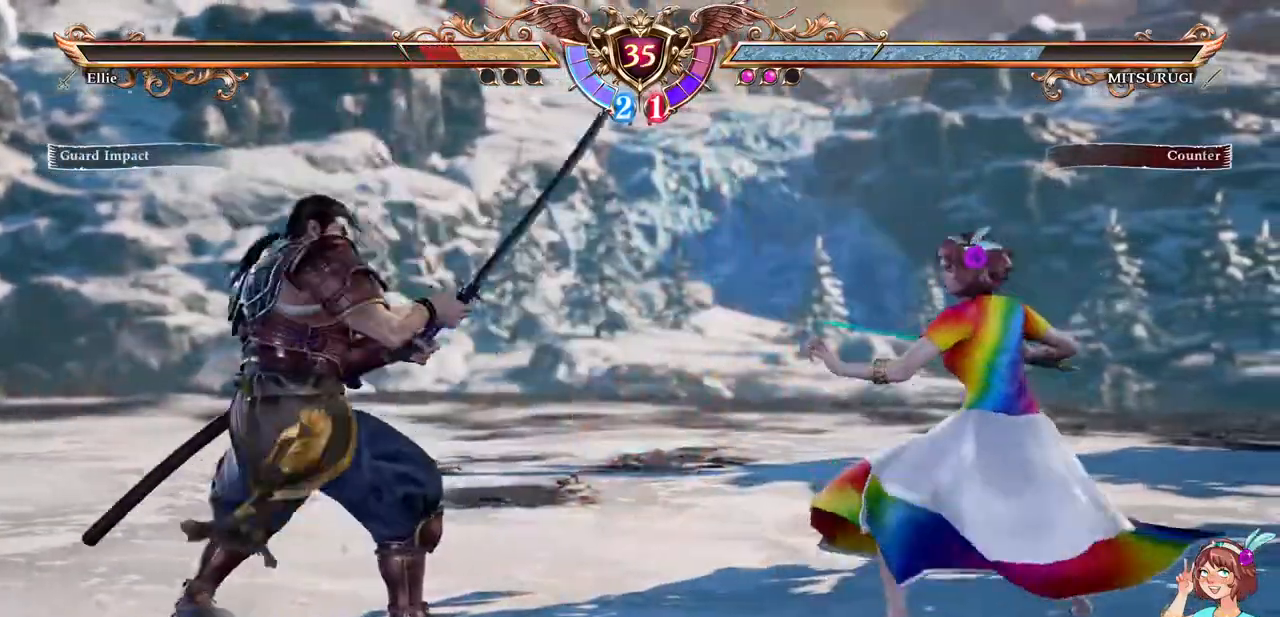
{"dt_ms": 500, "buttons": ["DPAD_LEFT"], "events": [[133, "A", "down"], [167, "DPAD_UP", "up"], [317, "A", "up"], [383, "DPAD_LEFT", "down"]]}
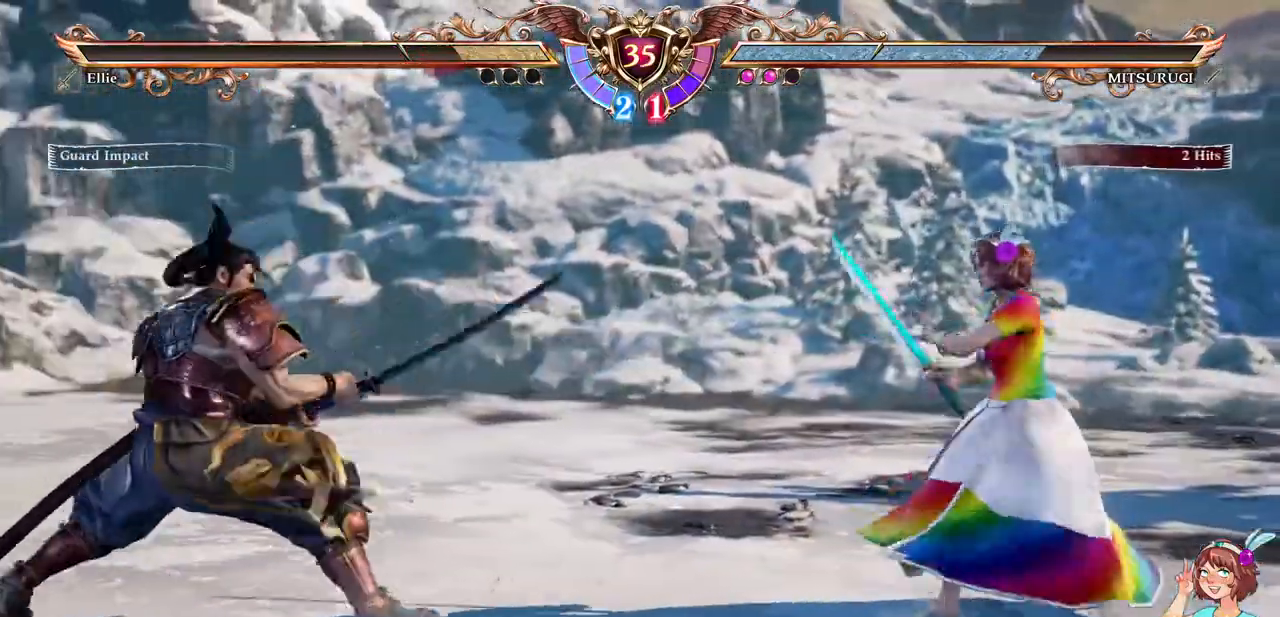
{"dt_ms": 500, "buttons": ["A"], "events": [[67, "A", "down"], [83, "DPAD_LEFT", "up"], [250, "A", "up"], [283, "DPAD_UP", "down"], [433, "A", "down"], [467, "DPAD_UP", "up"]]}
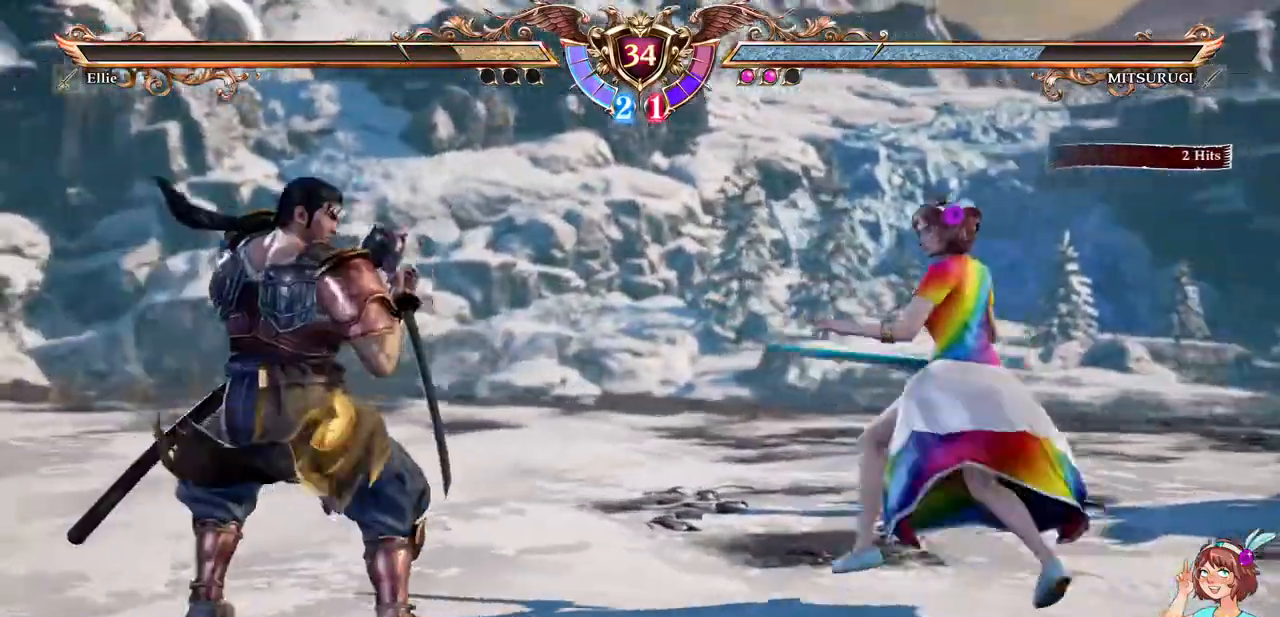
{"dt_ms": 500, "buttons": ["A"], "events": [[150, "A", "up"], [167, "DPAD_UP", "down"], [317, "A", "down"], [333, "DPAD_UP", "up"]]}
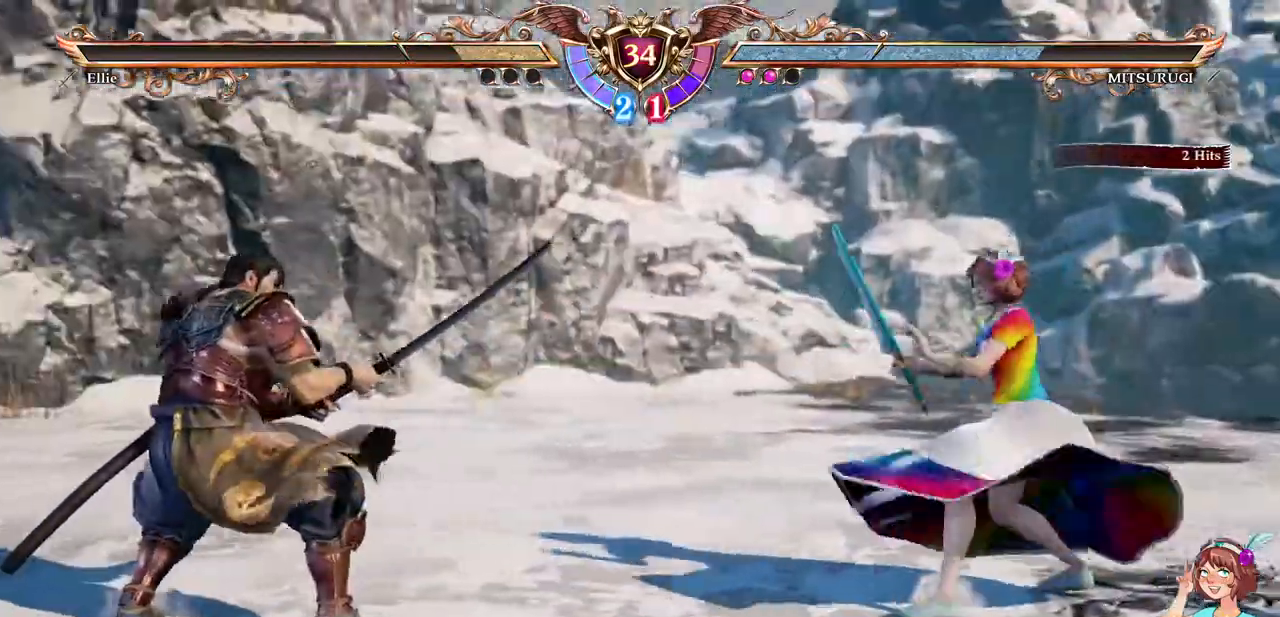
{"dt_ms": 500, "buttons": ["A"], "events": [[133, "A", "up"], [167, "DPAD_LEFT", "down"], [383, "A", "down"], [417, "DPAD_LEFT", "up"]]}
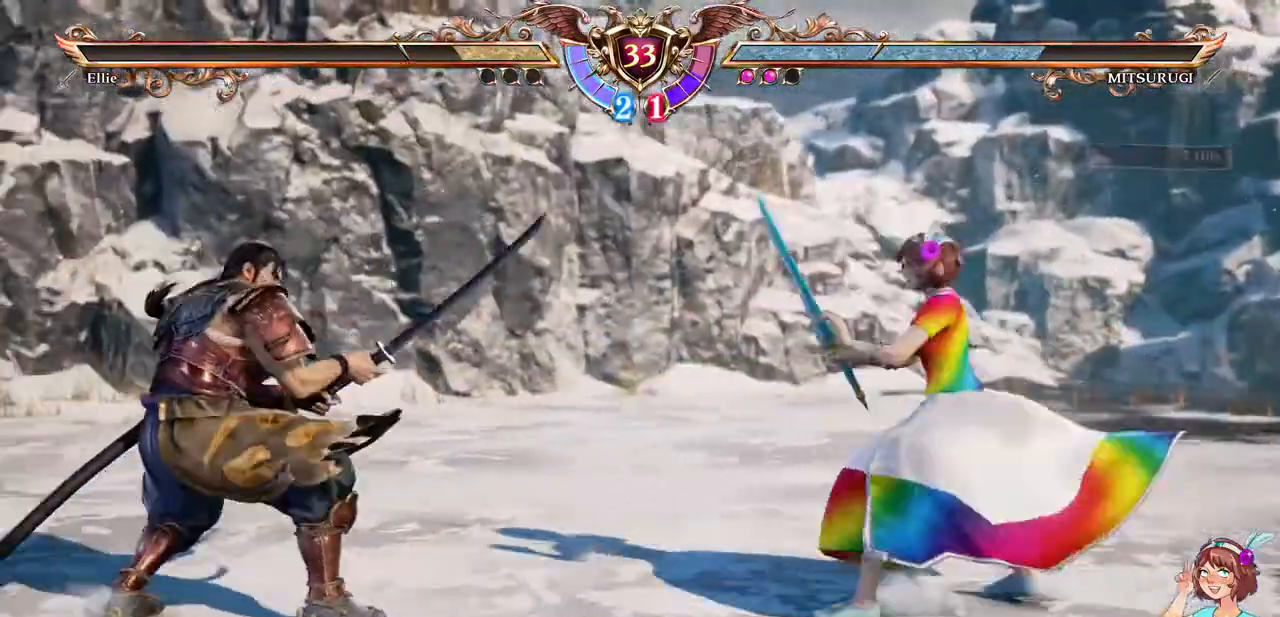
{"dt_ms": 500, "buttons": ["DPAD_LEFT"], "events": [[33, "A", "up"], [83, "DPAD_UP", "down"], [217, "A", "down"], [250, "DPAD_UP", "up"], [417, "A", "up"], [467, "DPAD_LEFT", "down"]]}
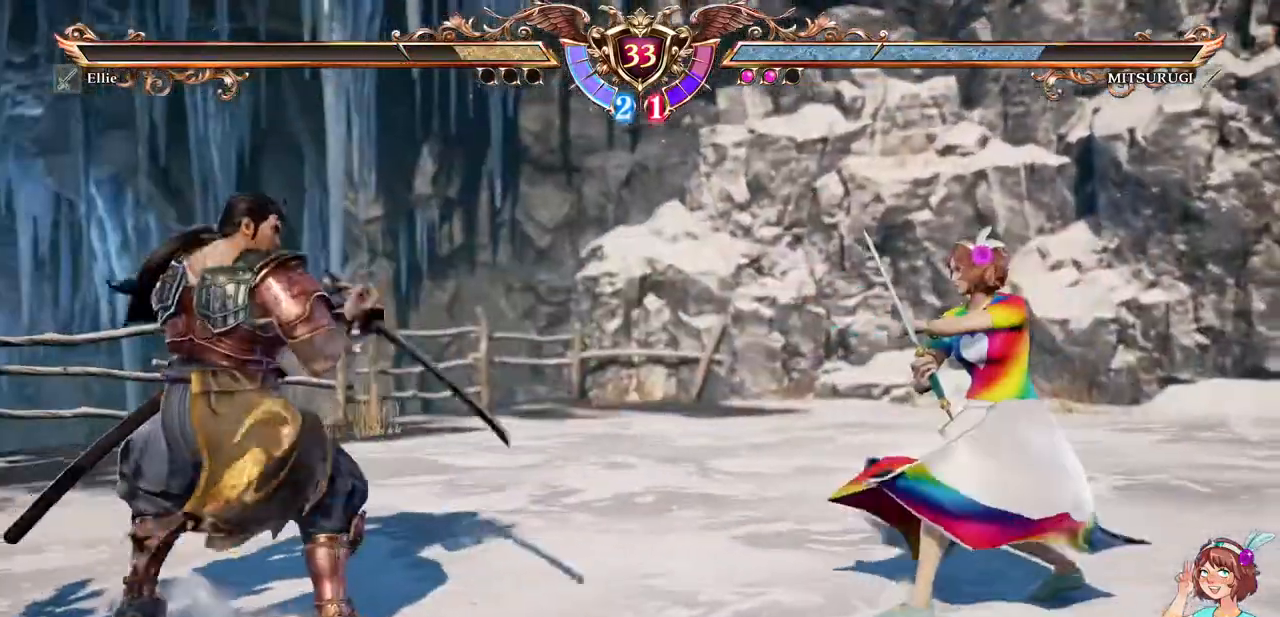
{"dt_ms": 500, "buttons": ["Y", "DPAD_LEFT"], "events": [[317, "Y", "down"]]}
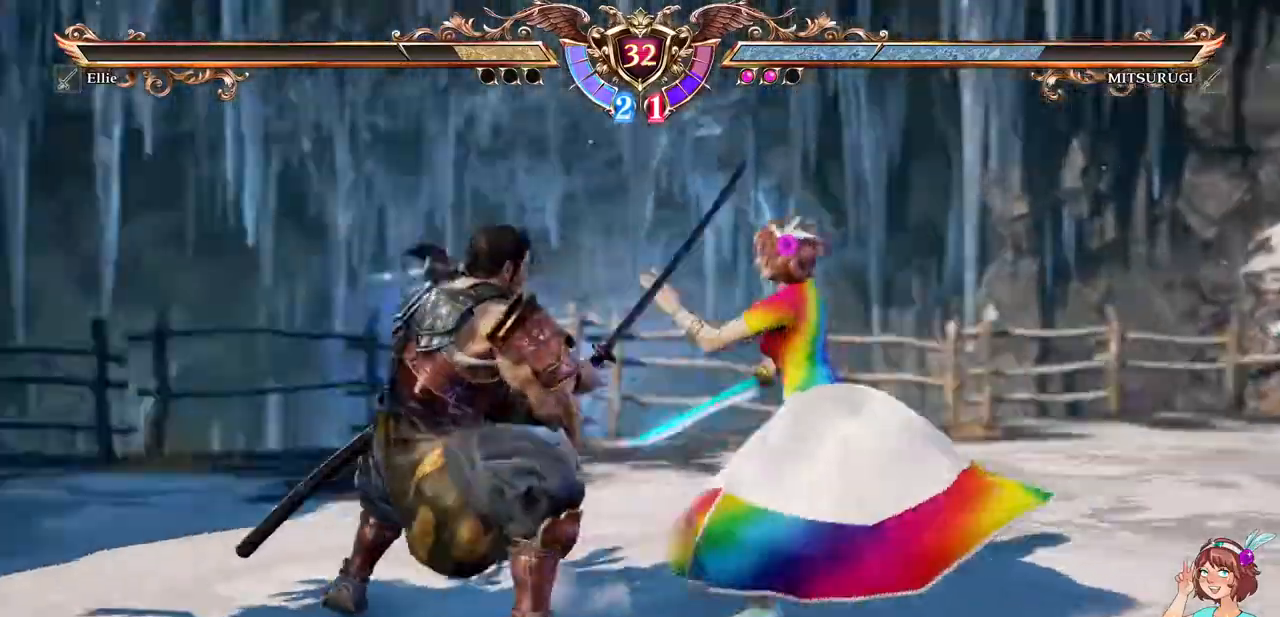
{"dt_ms": 1000, "buttons": []}
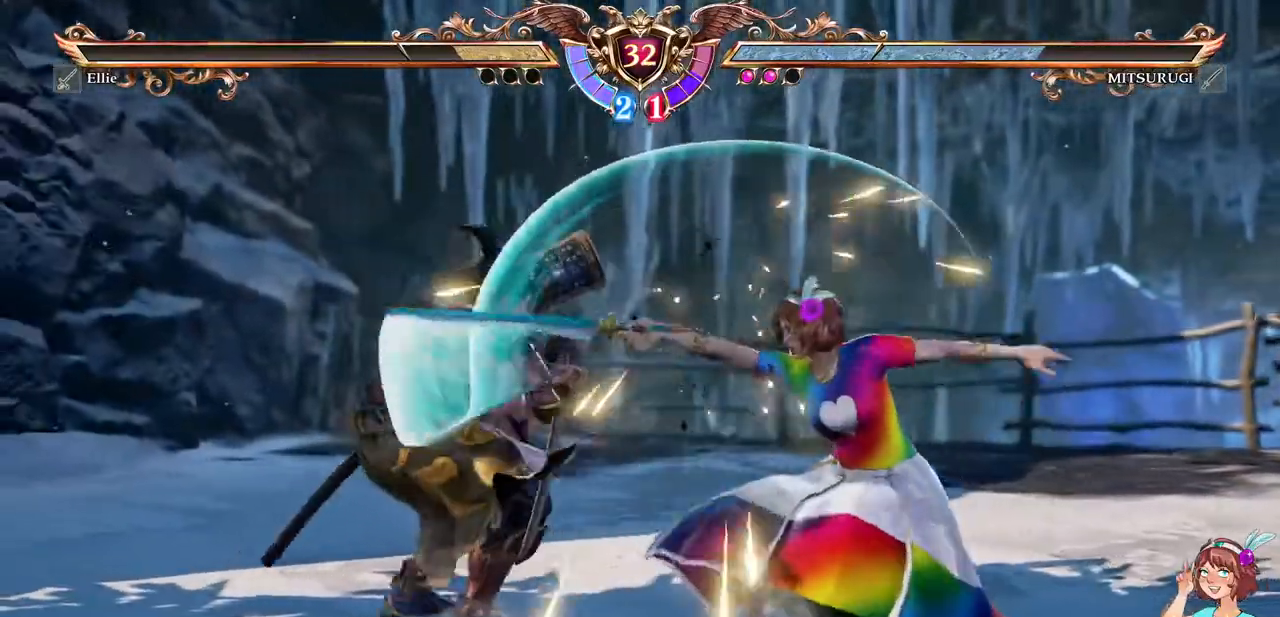
{"dt_ms": 500, "buttons": ["A"], "events": [[183, "A", "down"]]}
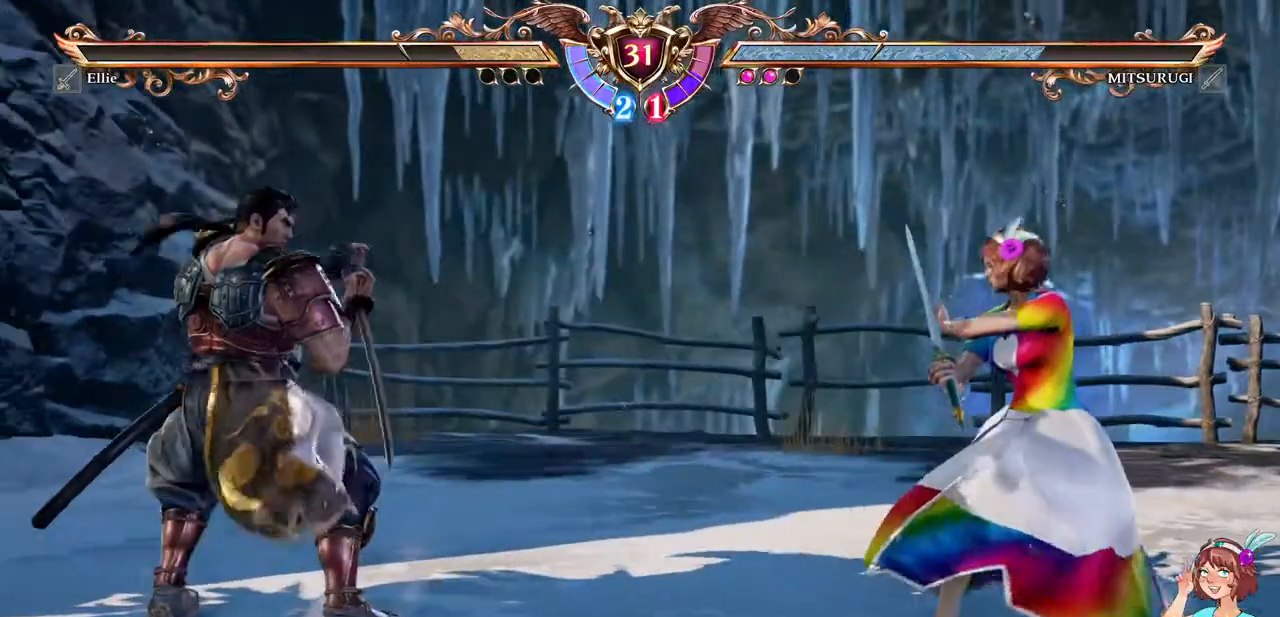
{"dt_ms": 500, "buttons": ["DPAD_UP"], "events": [[83, "A", "up"], [100, "DPAD_UP", "down"], [300, "A", "down"], [350, "DPAD_UP", "up"], [467, "A", "up"], [483, "DPAD_UP", "down"]]}
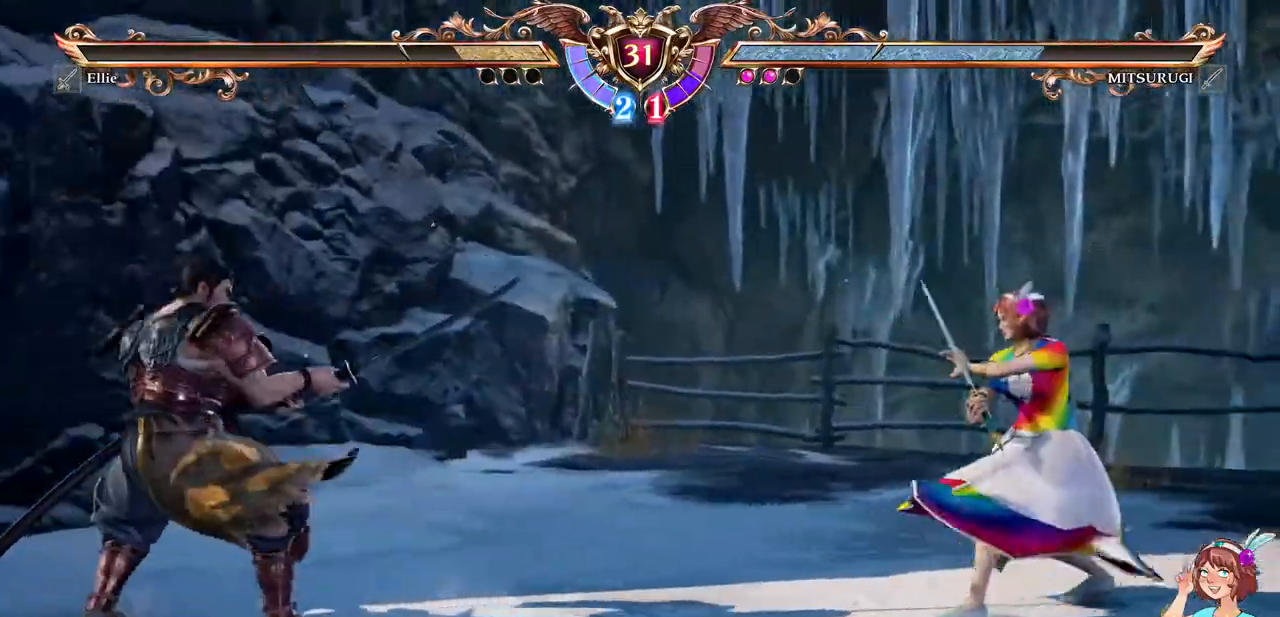
{"dt_ms": 500, "buttons": ["DPAD_LEFT"], "events": [[150, "DPAD_UP", "up"], [167, "A", "down"], [300, "A", "up"], [300, "DPAD_LEFT", "down"]]}
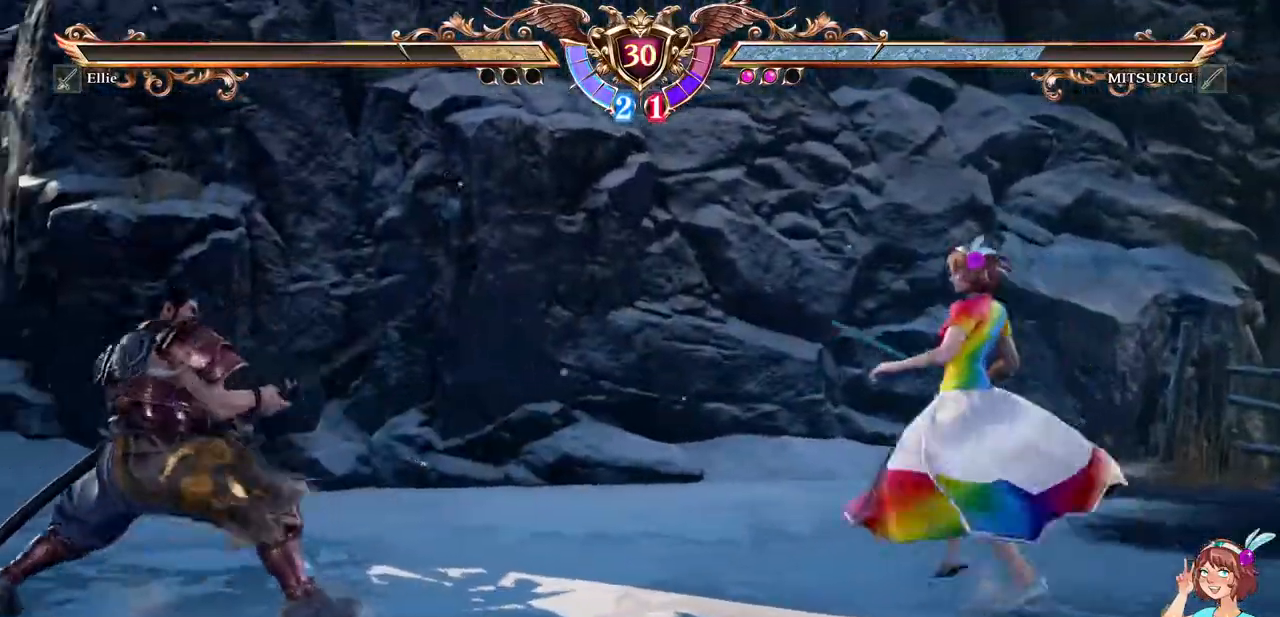
{"dt_ms": 500, "buttons": [], "events": [[133, "Y", "down"], [267, "Y", "up"], [450, "DPAD_LEFT", "up"]]}
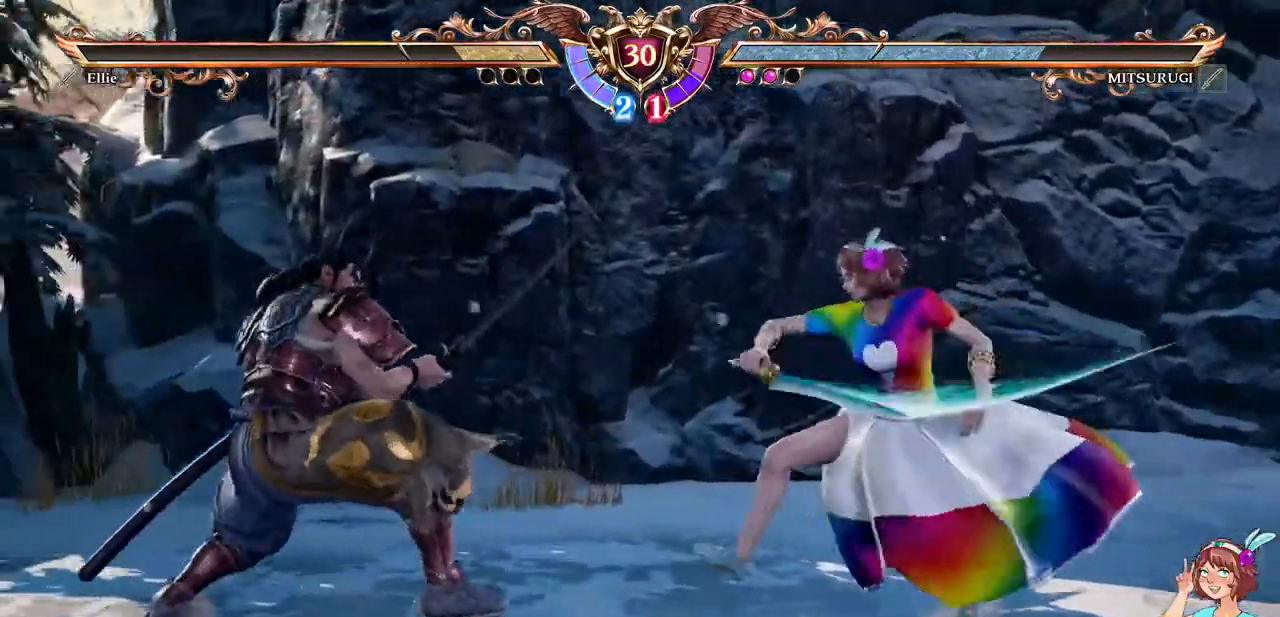
{"dt_ms": 500, "buttons": [], "events": [[50, "L2", "down"], [67, "L2", "up"], [283, "A", "down"], [450, "A", "up"]]}
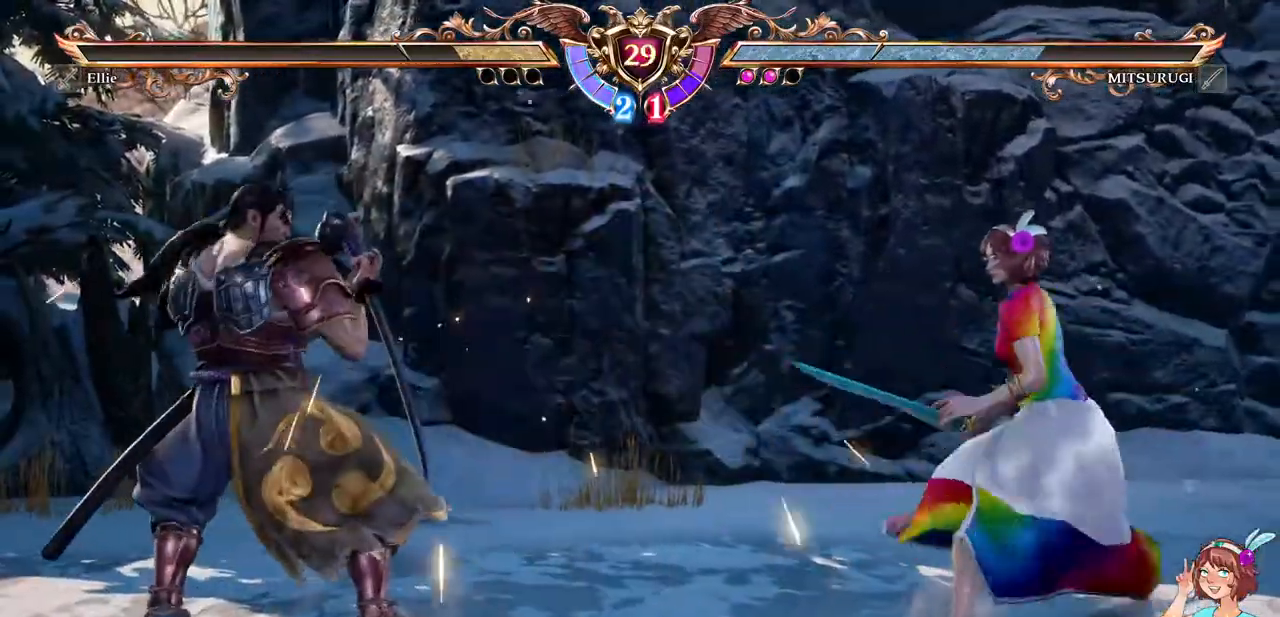
{"dt_ms": 500, "buttons": ["DPAD_LEFT"]}
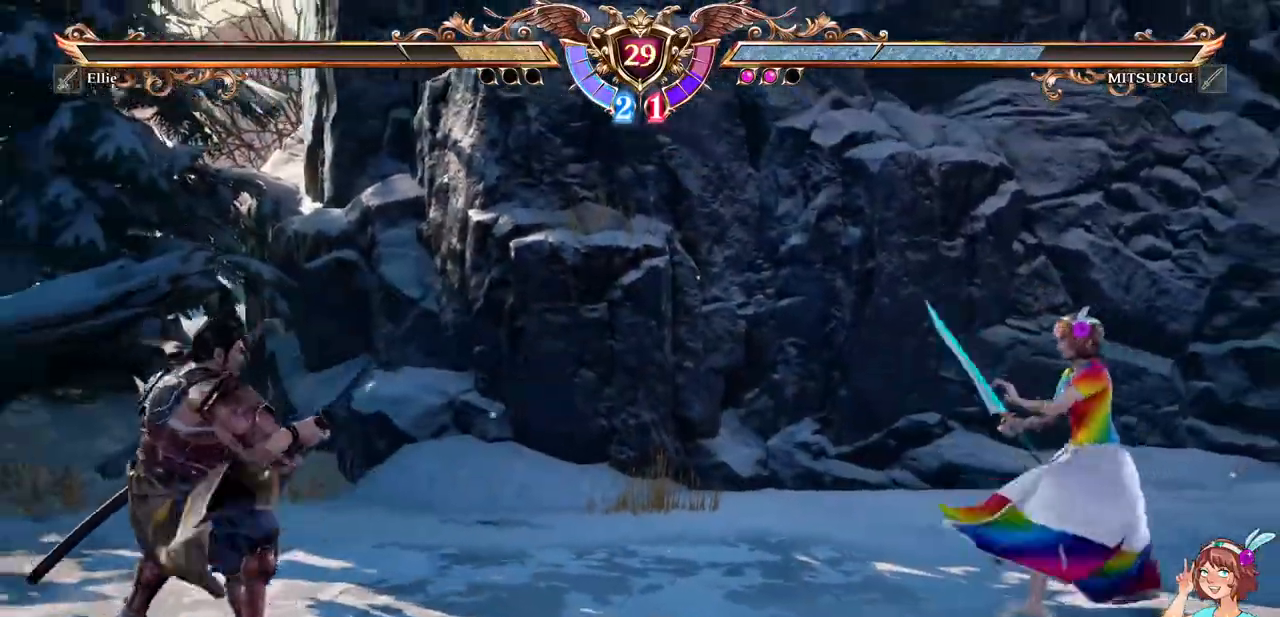
{"dt_ms": 500, "buttons": ["A", "DPAD_LEFT"], "events": [[317, "A", "down"]]}
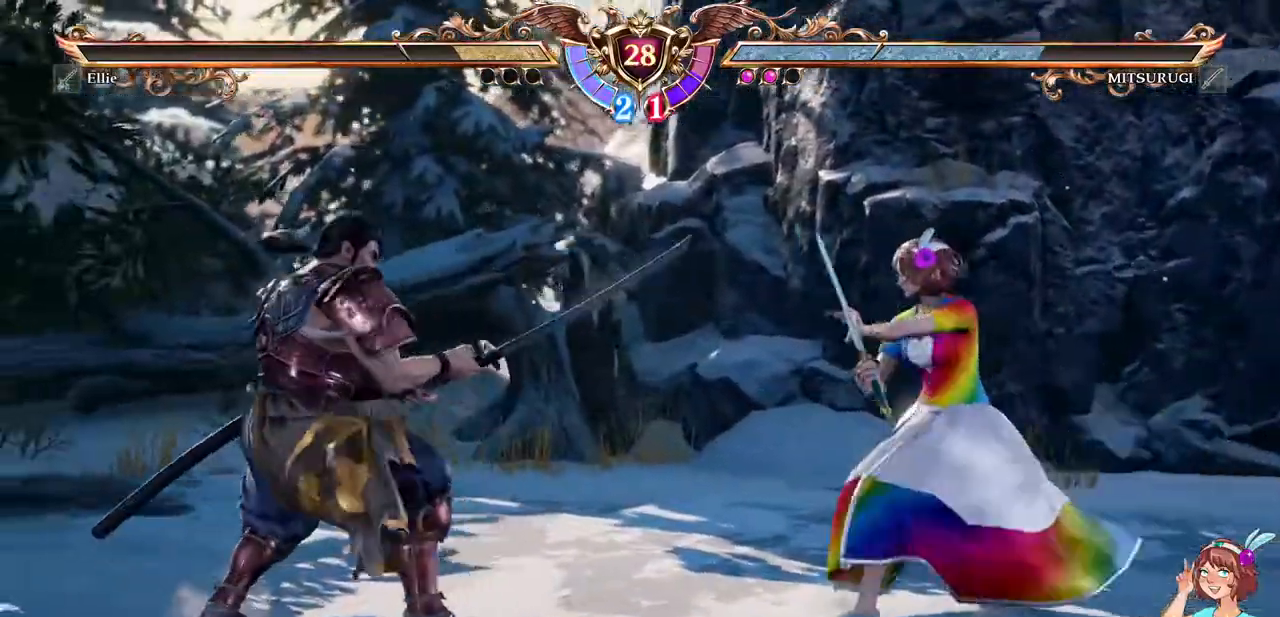
{"dt_ms": 1000, "buttons": []}
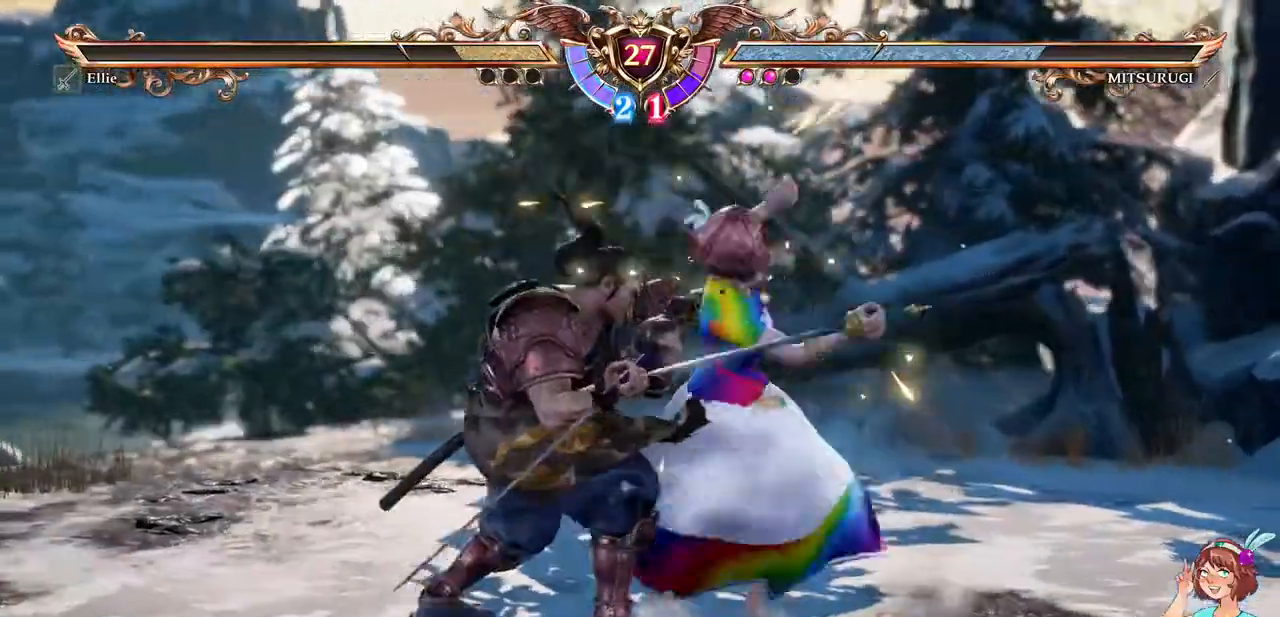
{"dt_ms": 500, "buttons": [], "events": []}
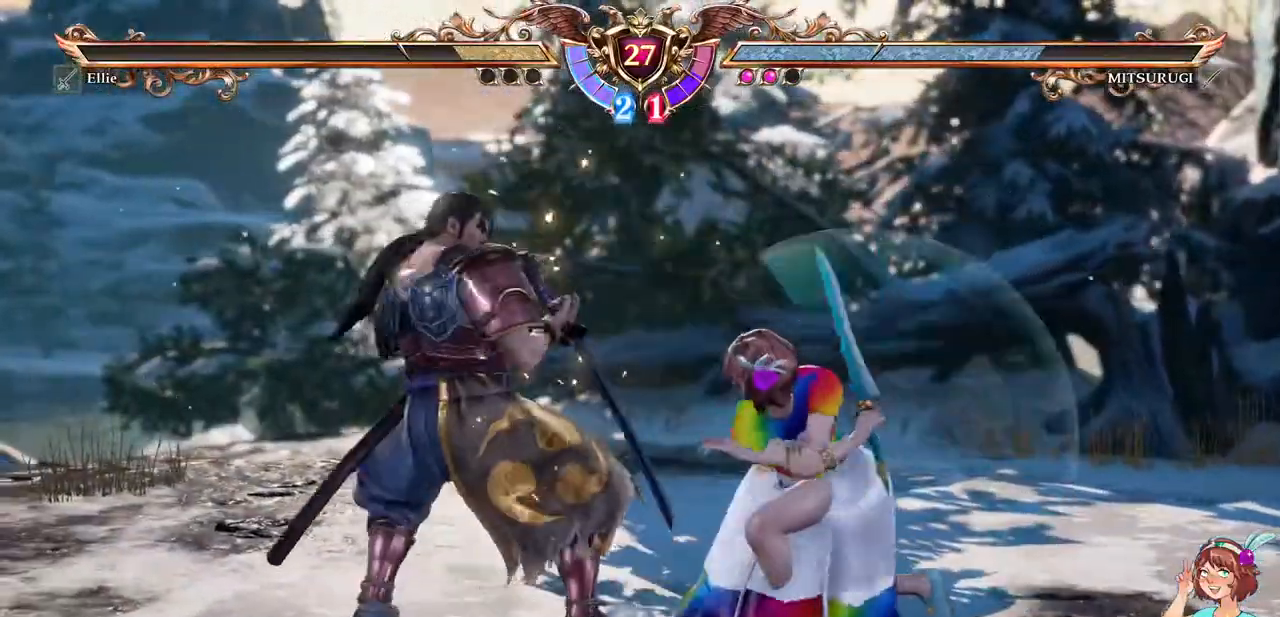
{"dt_ms": 500, "buttons": ["A"]}
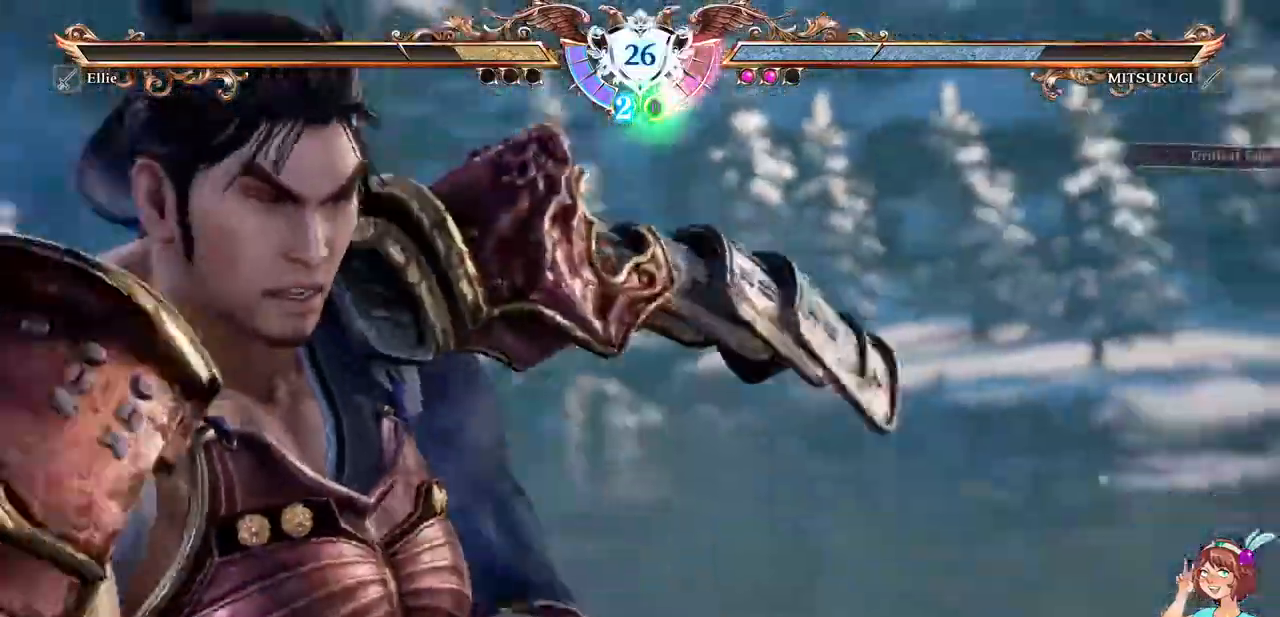
{"dt_ms": 500, "buttons": ["A"], "events": [[300, "L2", "down"], [350, "R2", "down"], [367, "L2", "up"], [400, "R2", "up"]]}
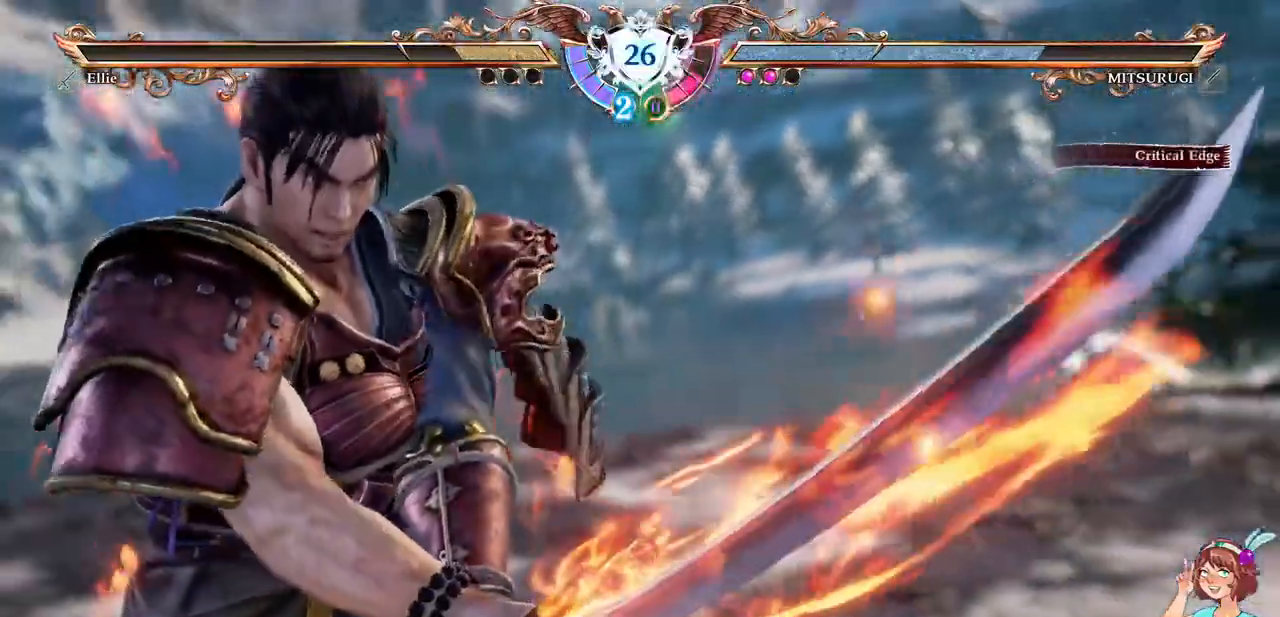
{"dt_ms": 500, "buttons": ["A"], "events": []}
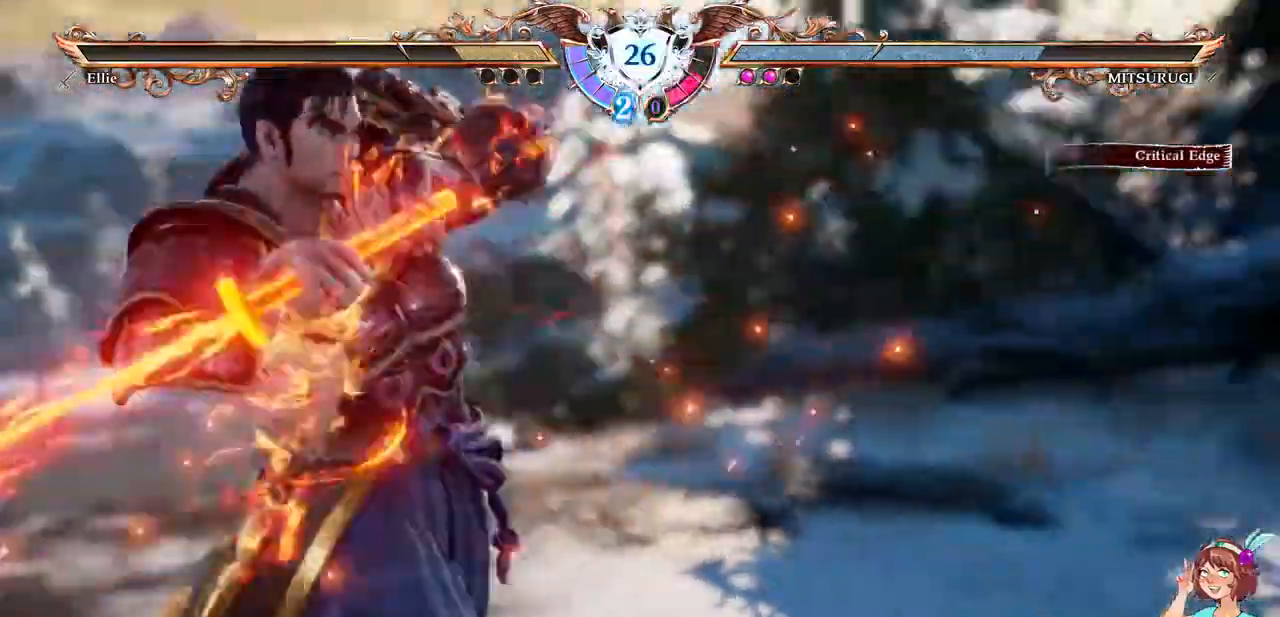
{"dt_ms": 500, "buttons": ["R2"], "events": [[417, "A", "up"], [467, "R2", "down"]]}
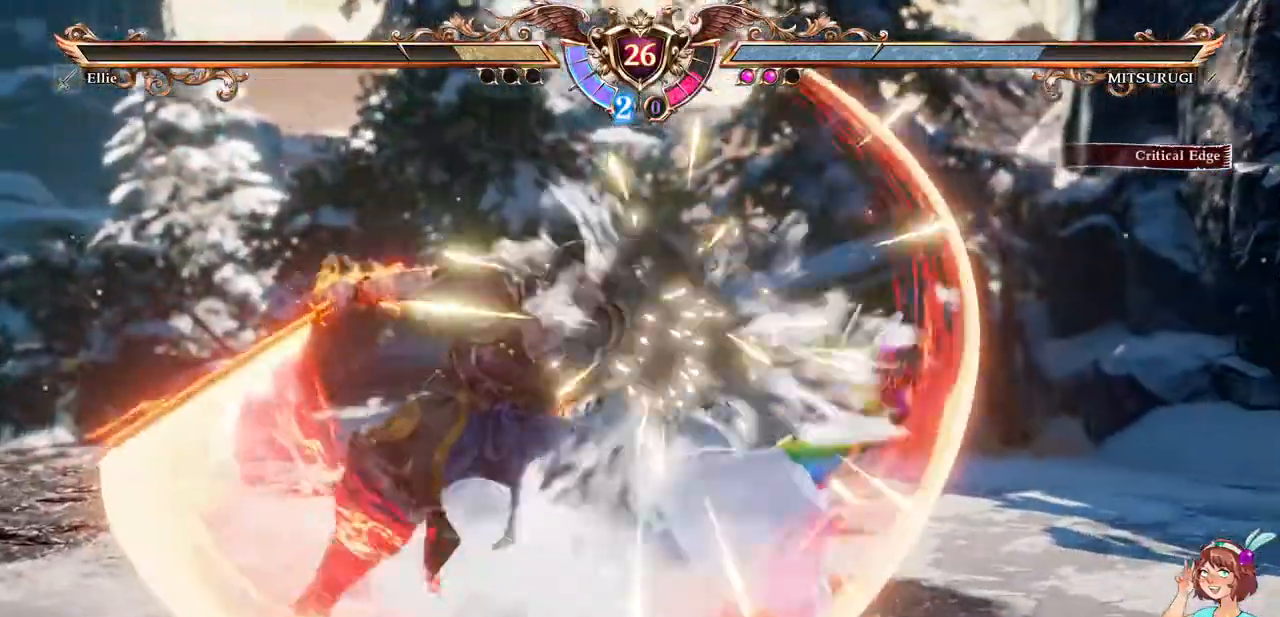
{"dt_ms": 500, "buttons": [], "events": [[50, "R2", "up"], [133, "R2", "down"], [317, "R2", "up"], [450, "R2", "down"], [500, "R2", "up"]]}
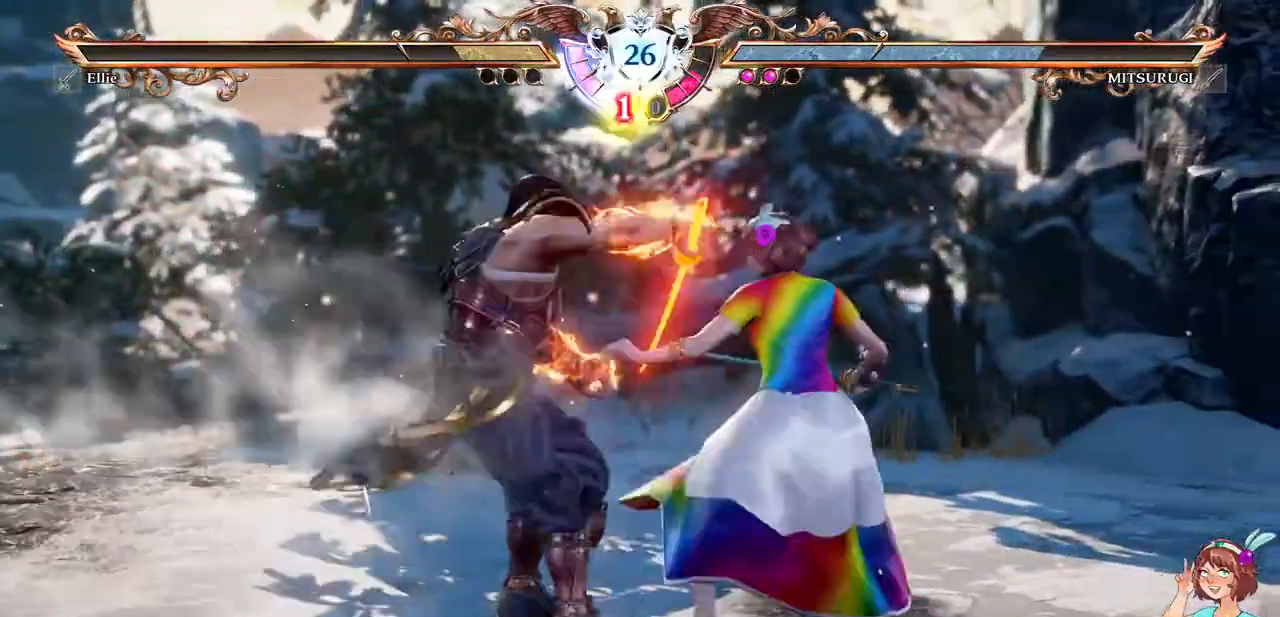
{"dt_ms": 500, "buttons": [], "events": [[233, "A", "down"], [333, "A", "up"]]}